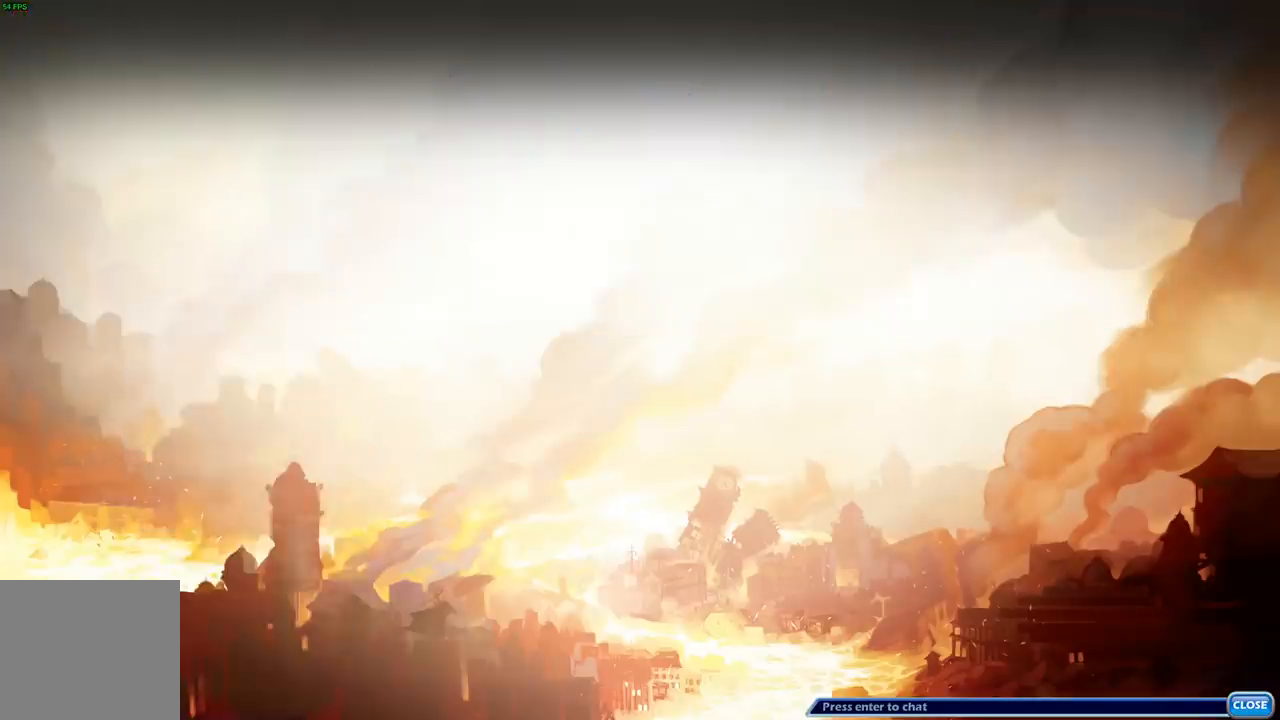
Gameplay with a controller (Xbox layout); each line is a JSON object with the inputs held at the frame after it. "events" lists button and stick changes between this image and that frame as [ms after this image, input, new state], when the widget could be followed in between.
{"buttons": [], "left_stick": "center", "right_stick": "center", "events": []}
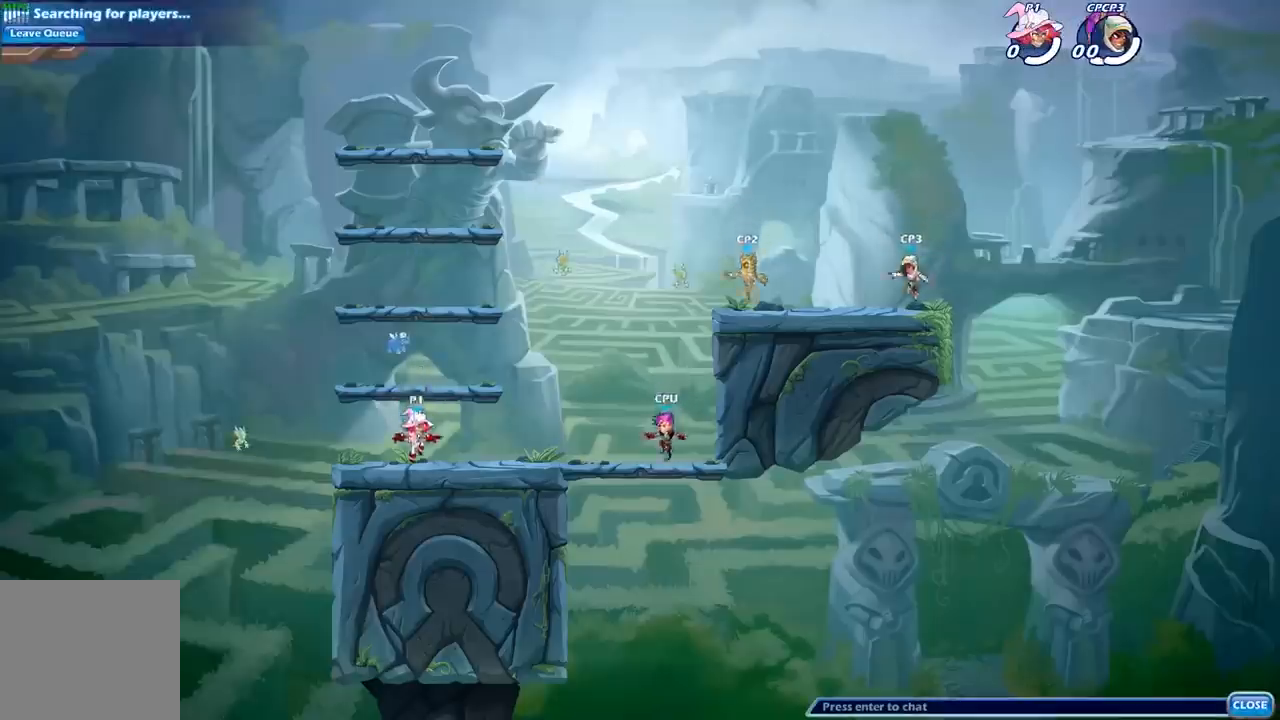
{"buttons": ["R2"], "left_stick": "up-right", "right_stick": "center", "events": [[250, "left_stick", "right"], [317, "left_stick", "up-right"], [350, "A", "down"], [350, "R2", "down"], [500, "A", "up"]]}
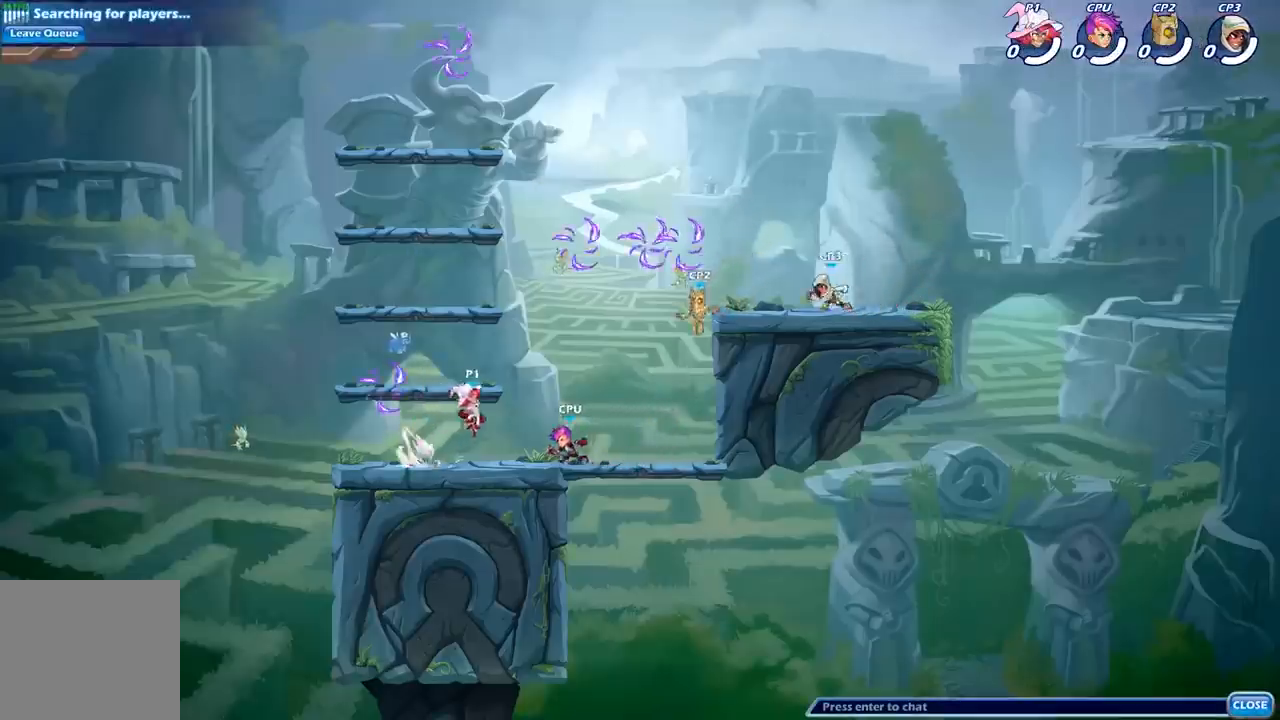
{"buttons": [], "left_stick": "up-right", "right_stick": "center", "events": [[67, "R2", "up"], [117, "A", "down"], [267, "A", "up"], [333, "A", "down"], [450, "A", "up"]]}
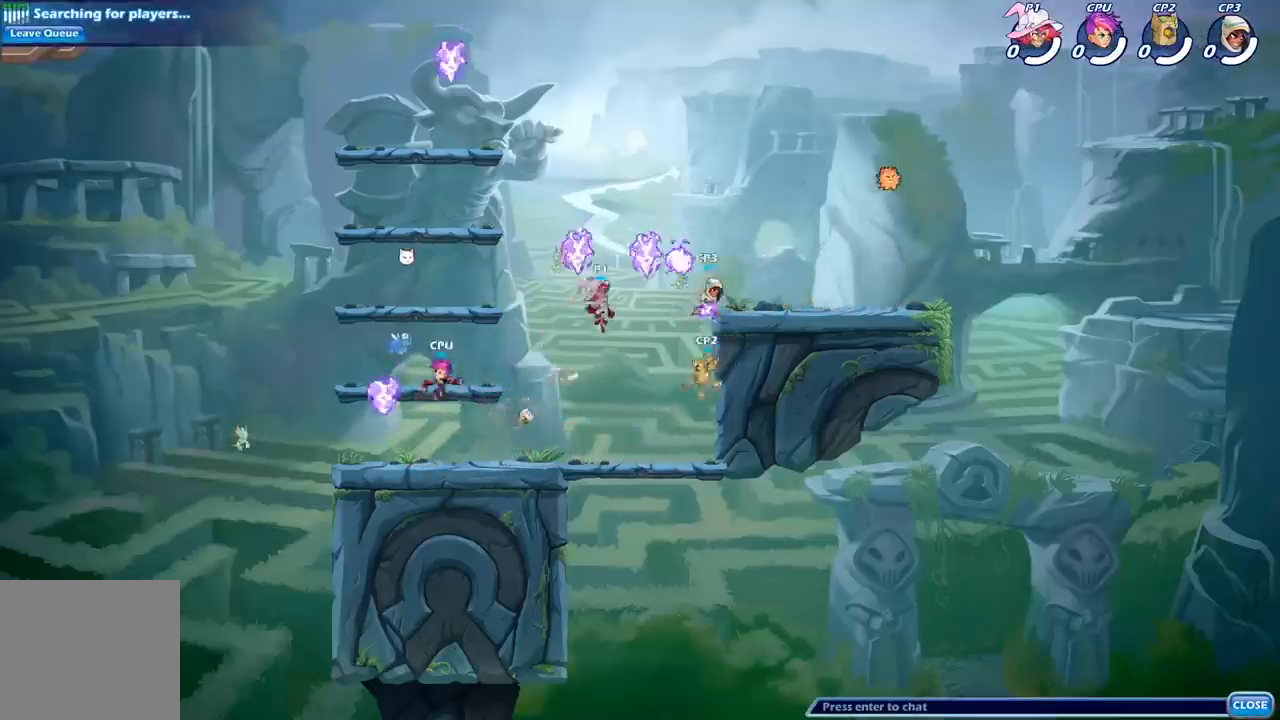
{"buttons": ["X"], "left_stick": "down-left", "right_stick": "center", "events": [[33, "R1", "down"], [133, "R1", "up"], [217, "left_stick", "down"], [283, "left_stick", "down-left"], [450, "X", "down"]]}
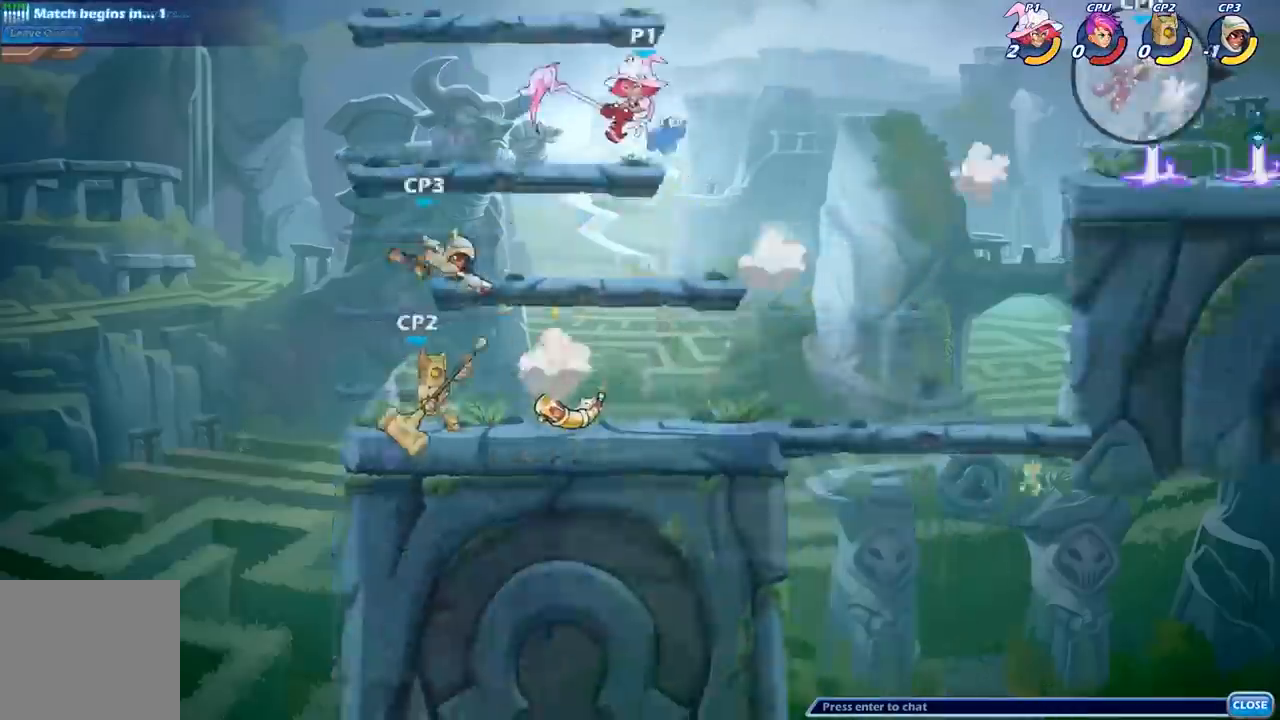
{"buttons": ["B"], "left_stick": "down-left", "right_stick": "center", "events": [[33, "X", "up"], [417, "B", "down"]]}
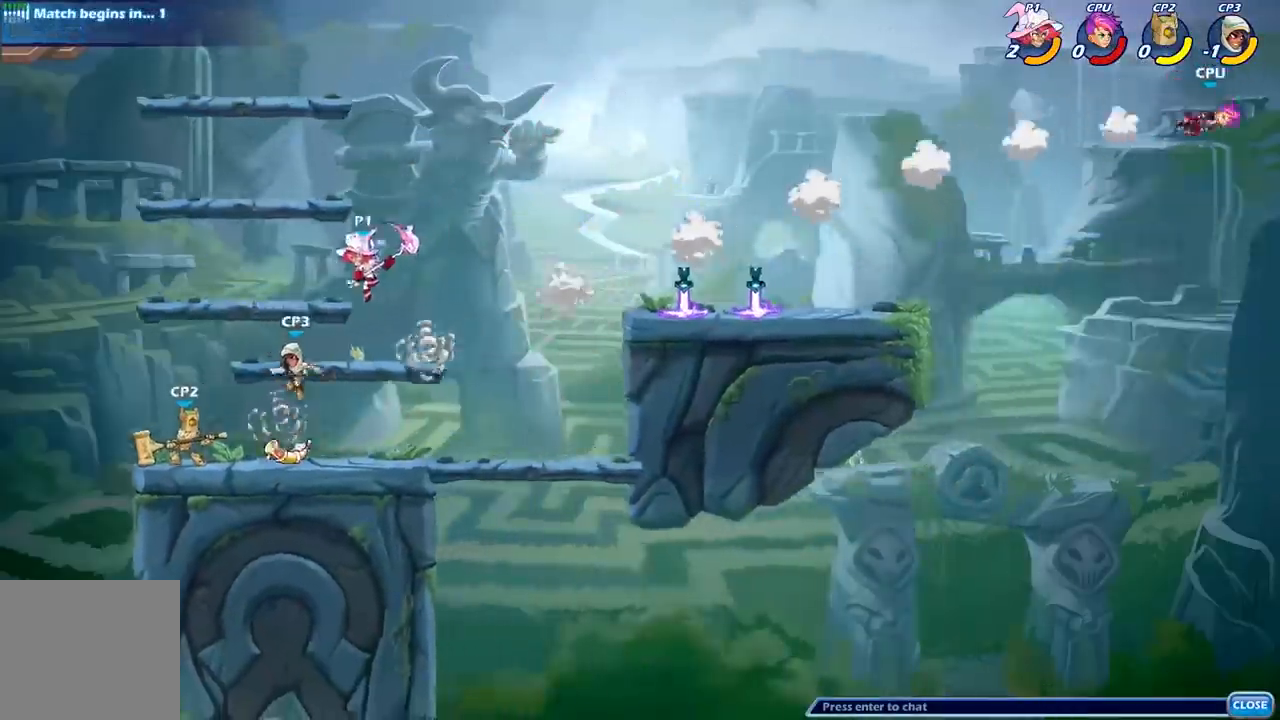
{"buttons": [], "left_stick": "center", "right_stick": "center", "events": [[133, "B", "up"], [267, "left_stick", "center"]]}
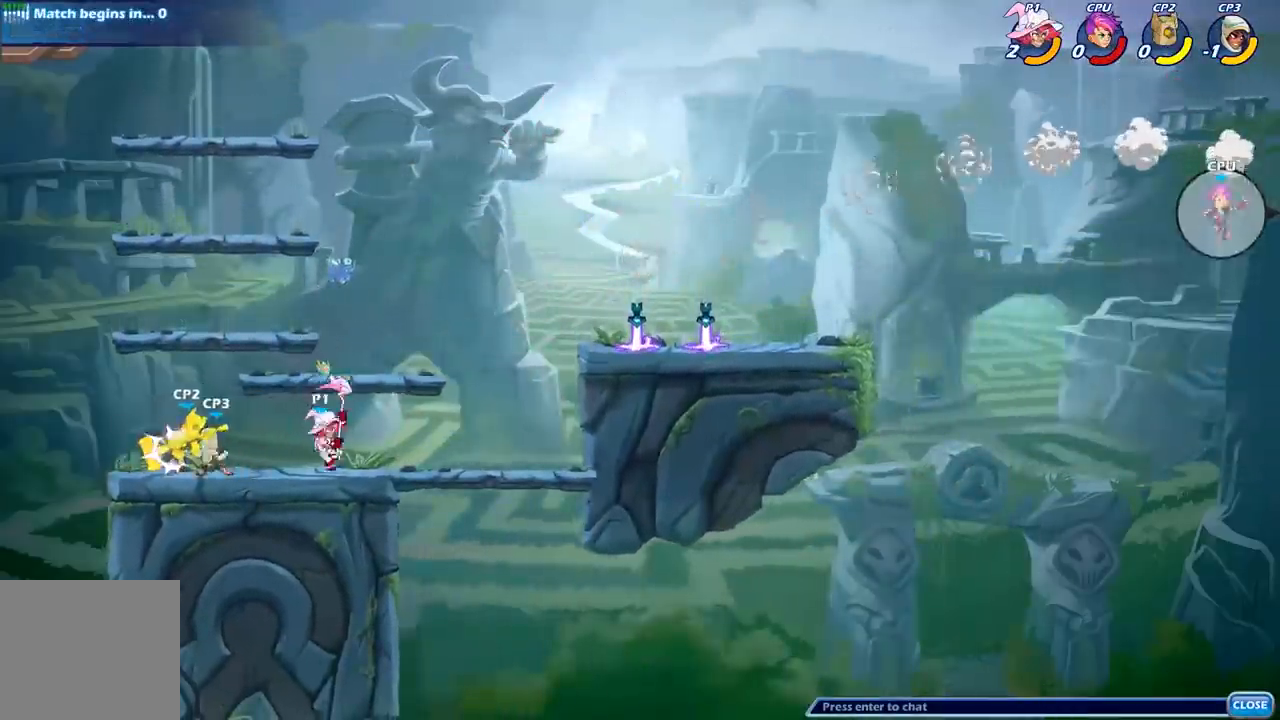
{"buttons": [], "left_stick": "left", "right_stick": "center", "events": [[167, "left_stick", "left"], [267, "X", "down"], [400, "X", "up"]]}
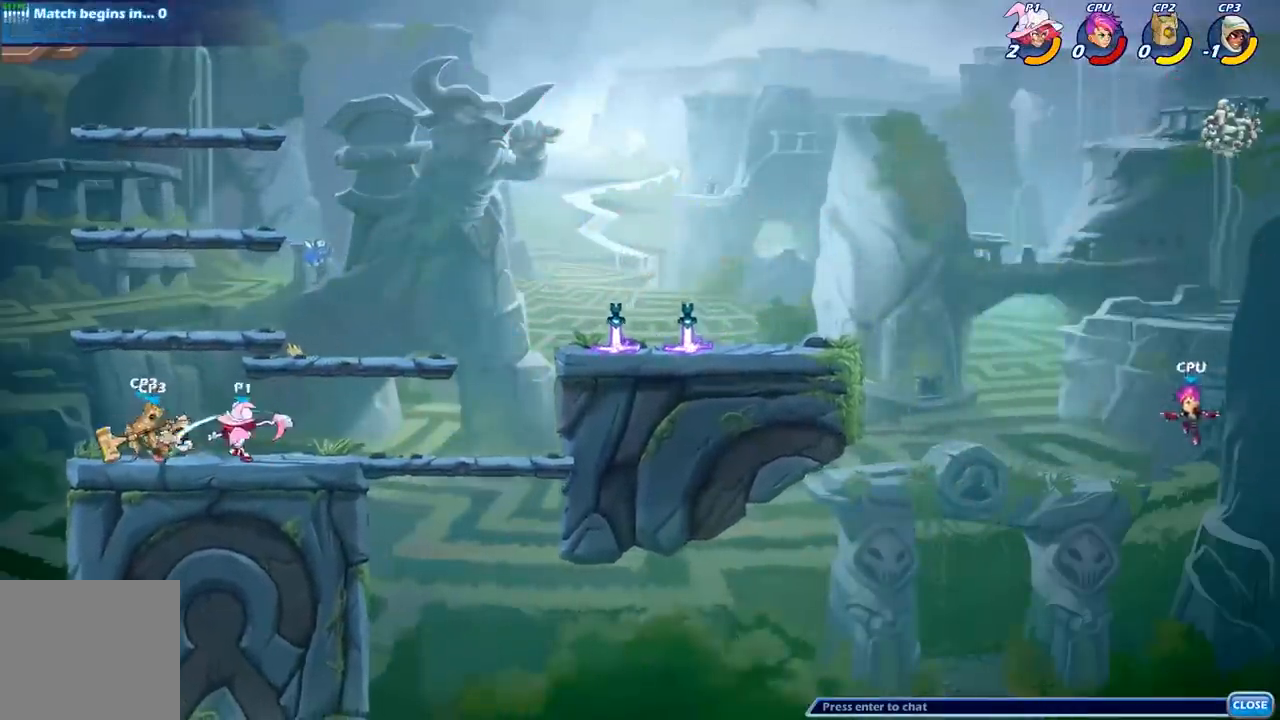
{"buttons": [], "left_stick": "center", "right_stick": "center", "events": [[500, "left_stick", "center"]]}
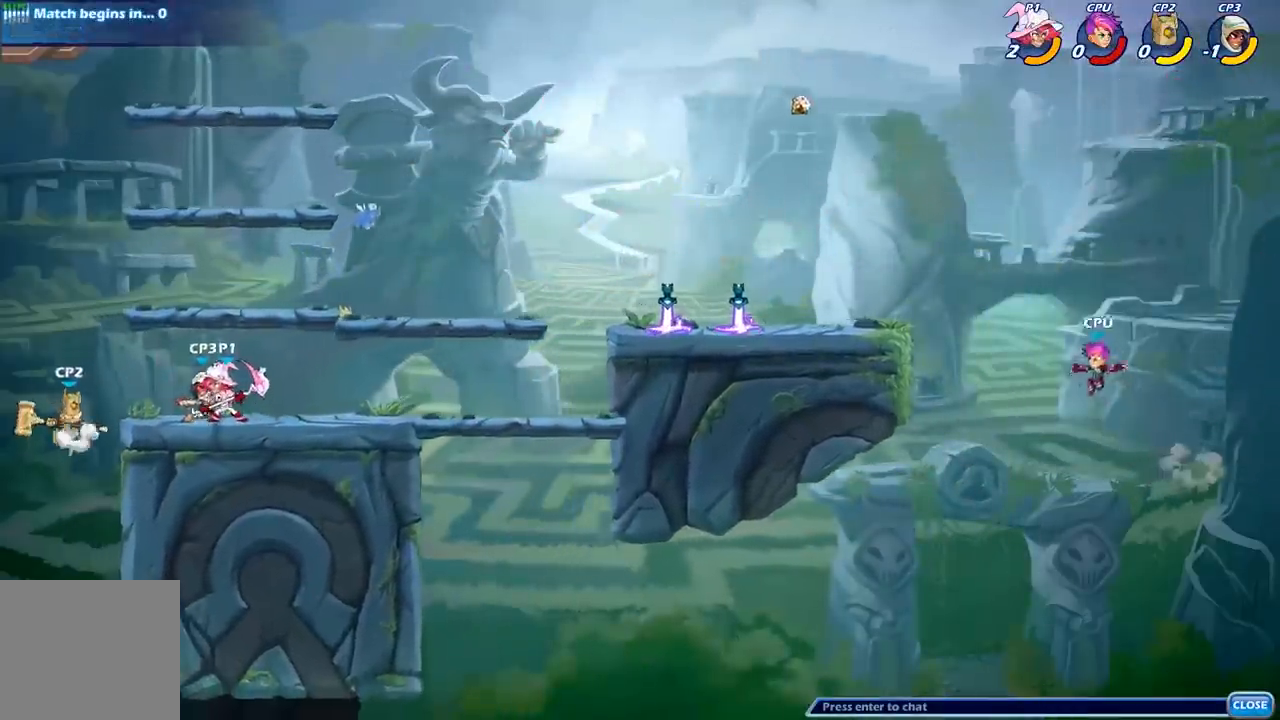
{"buttons": [], "left_stick": "center", "right_stick": "center", "events": [[67, "X", "down"], [150, "X", "up"]]}